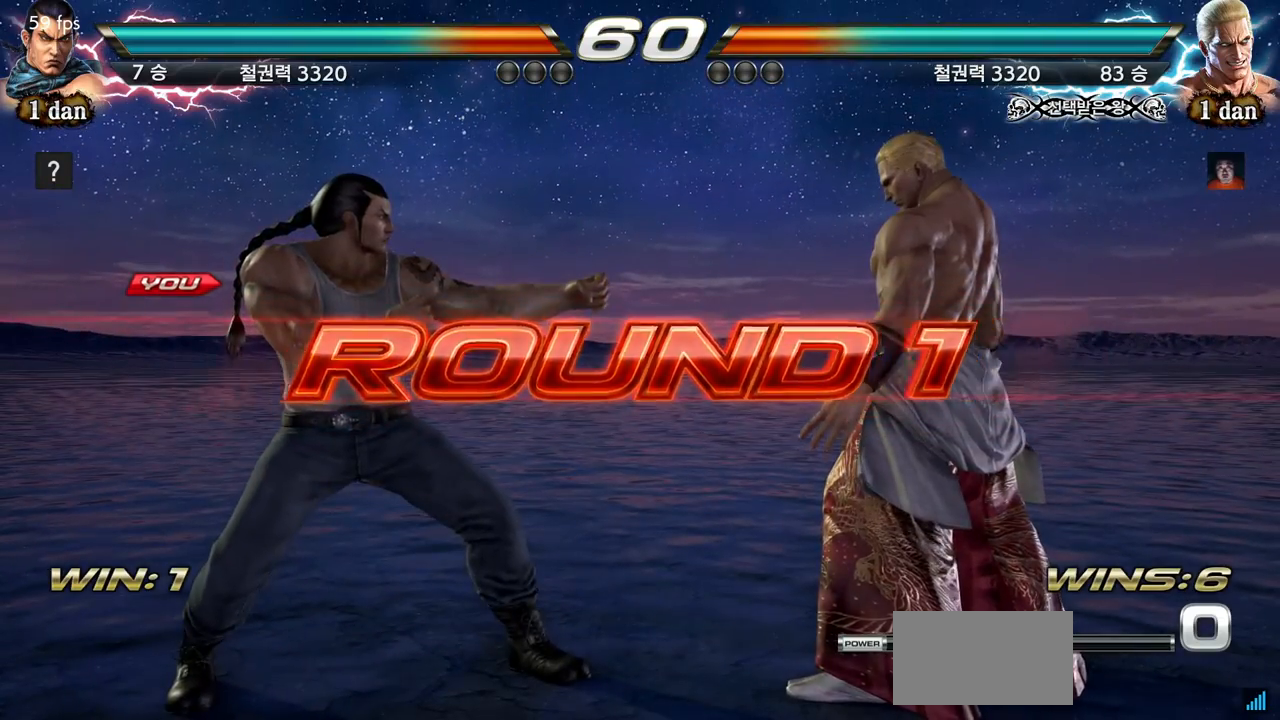
Gameplay with a controller (arcade stick); each line is a JSON object with the inputs held at the frame after it. "events" lists button and stick changes between this image and that frame as [ms after this image, input, new state], when the widget could be followed in between. Not read: L3 R3.
{"buttons": [], "left_stick": "center", "events": []}
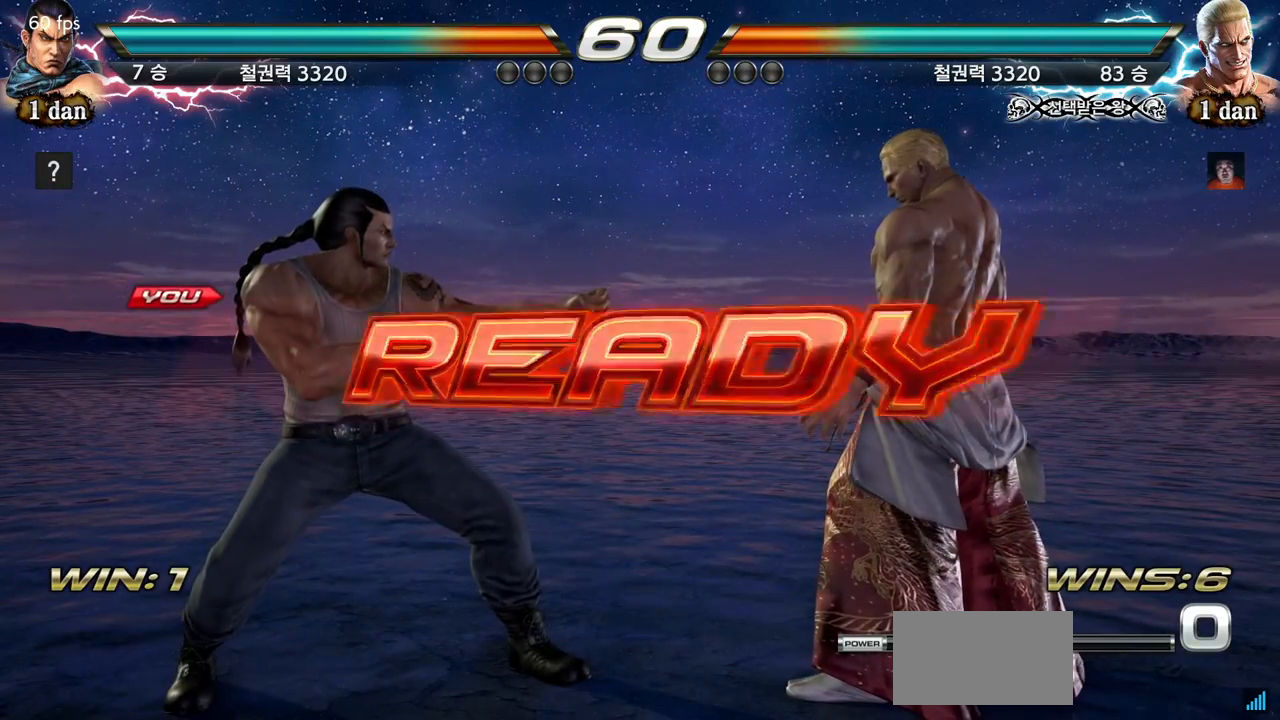
{"buttons": [], "left_stick": "center", "events": []}
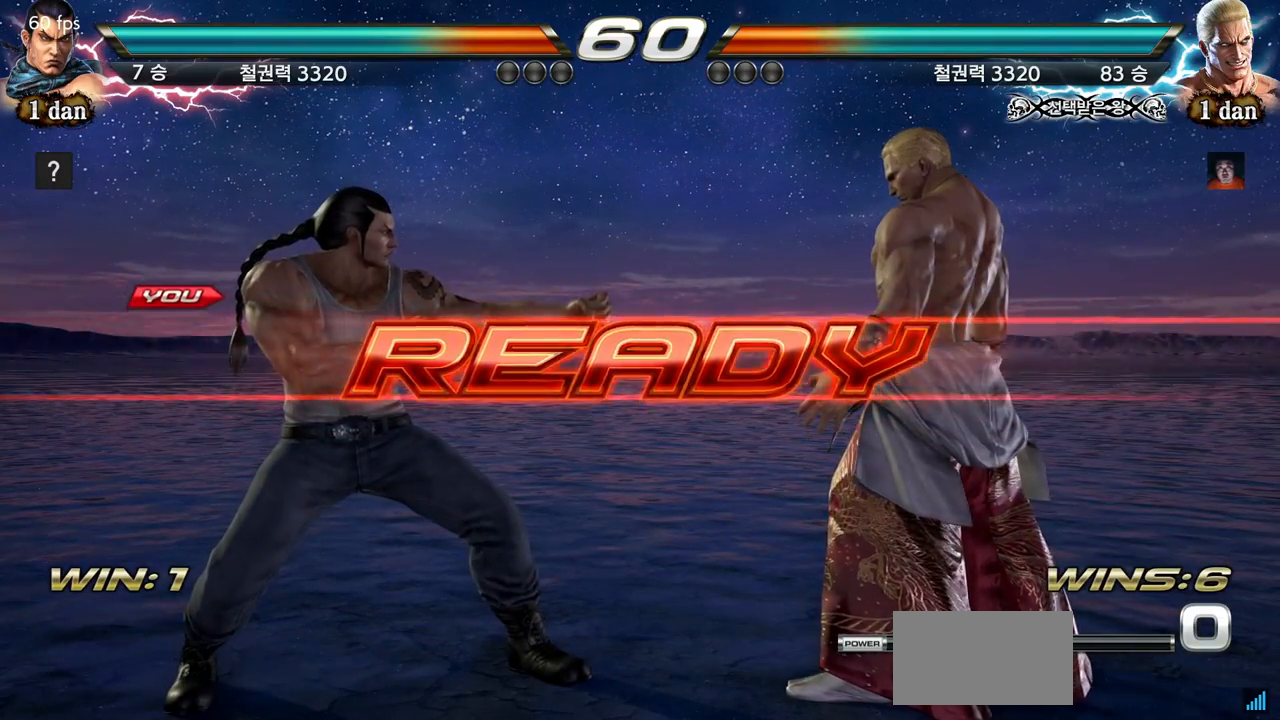
{"buttons": [], "left_stick": "center", "events": []}
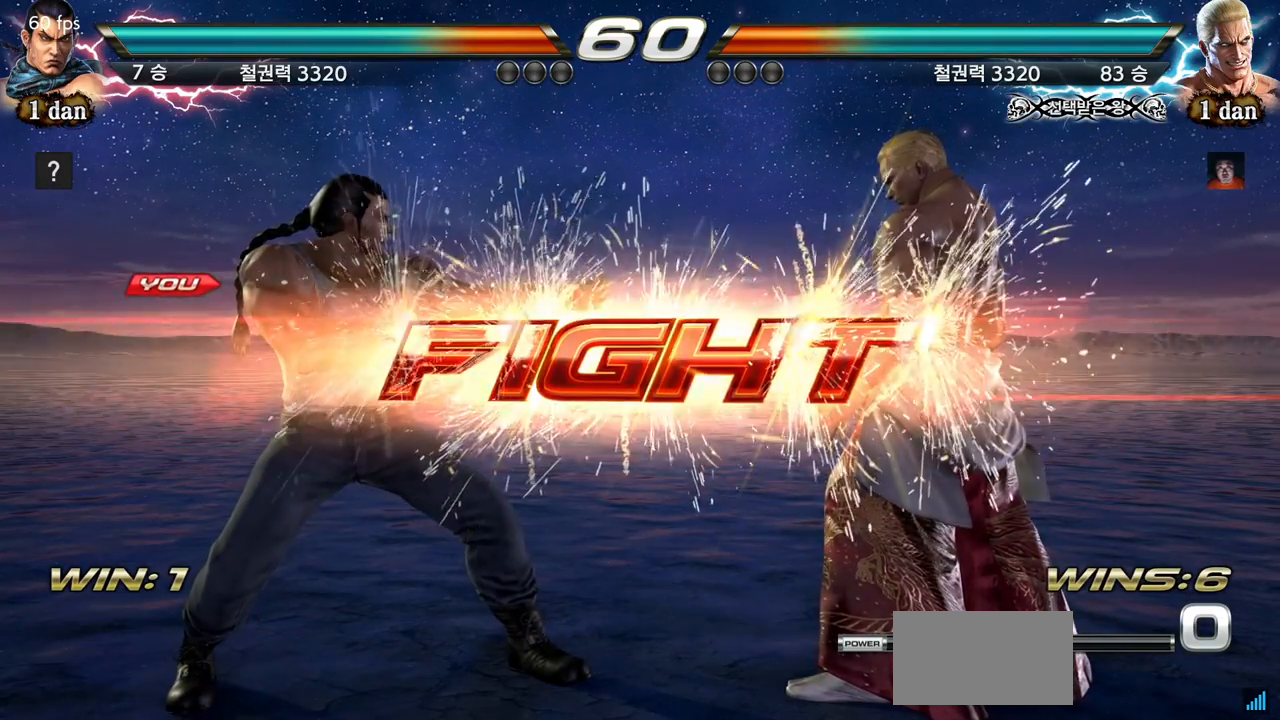
{"buttons": [], "left_stick": "center", "events": [[284, "SQUARE", "down"], [484, "SQUARE", "up"]]}
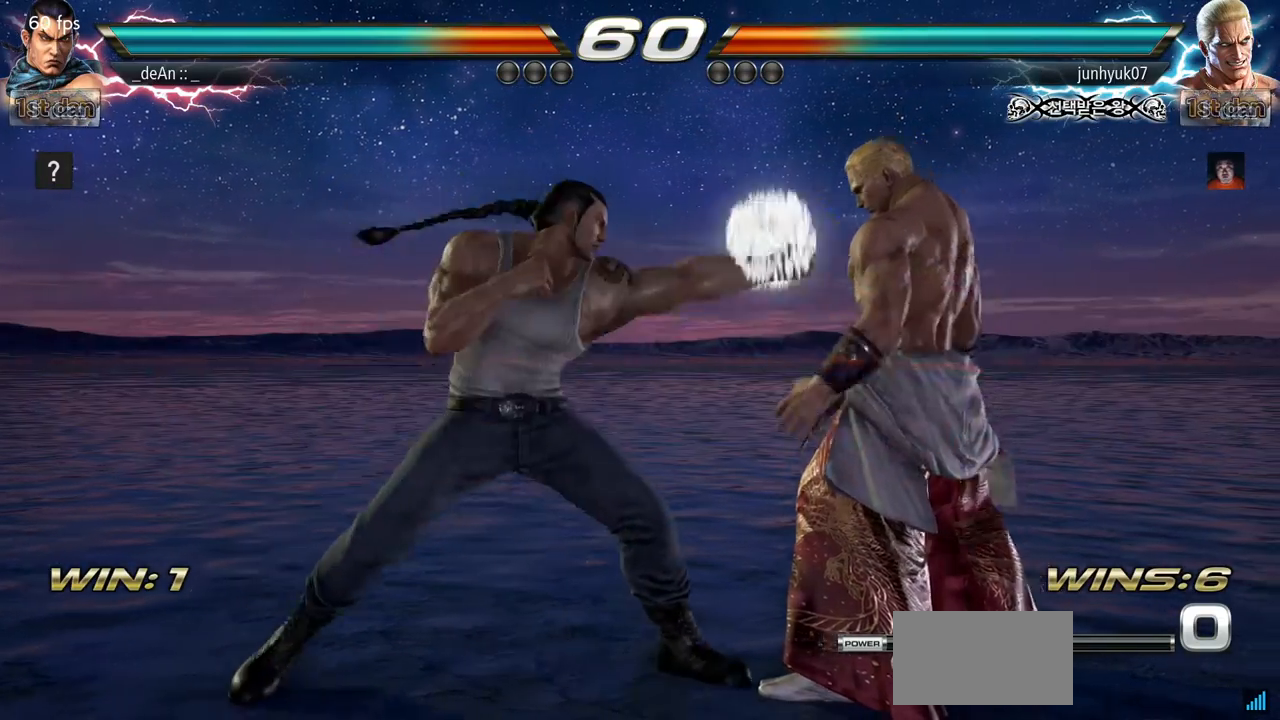
{"buttons": [], "left_stick": "right", "events": [[184, "left_stick", "right"], [251, "SQUARE", "down"], [334, "SQUARE", "up"]]}
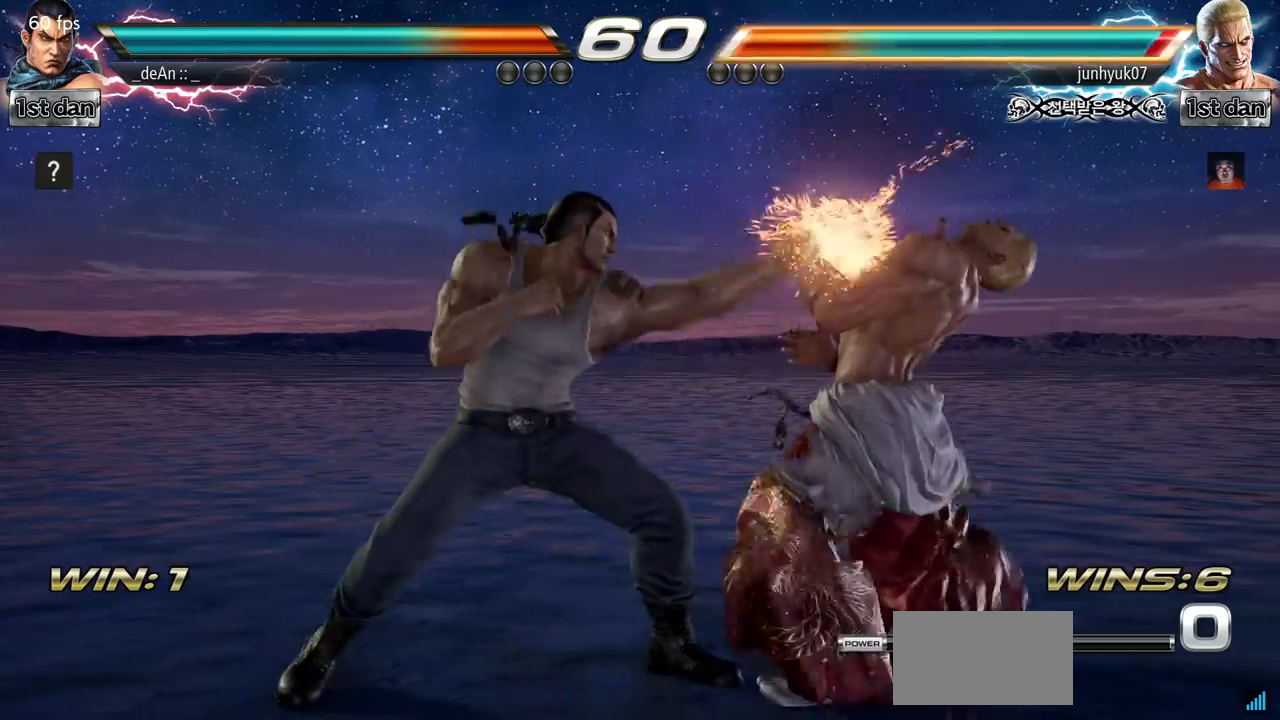
{"buttons": [], "left_stick": "center", "events": [[67, "left_stick", "center"], [334, "SQUARE", "down"], [501, "SQUARE", "up"]]}
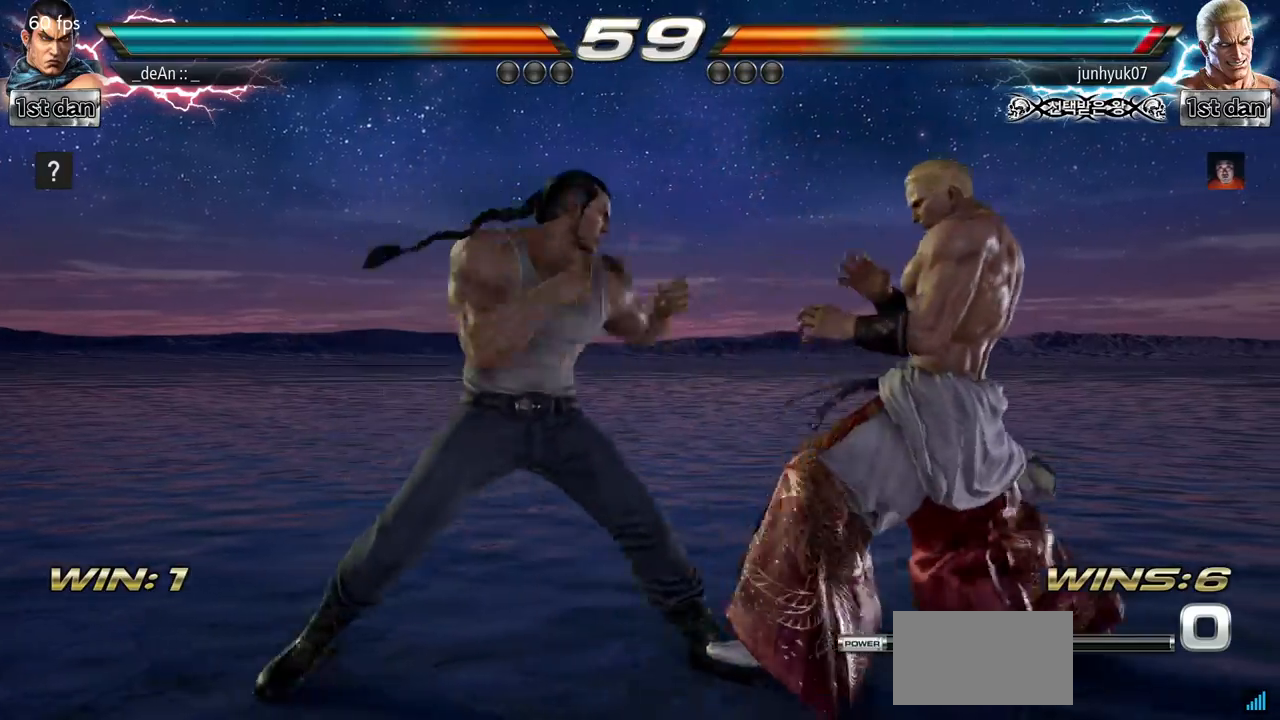
{"buttons": [], "left_stick": "left", "events": [[200, "left_stick", "left"], [266, "SQUARE", "down"], [400, "SQUARE", "up"]]}